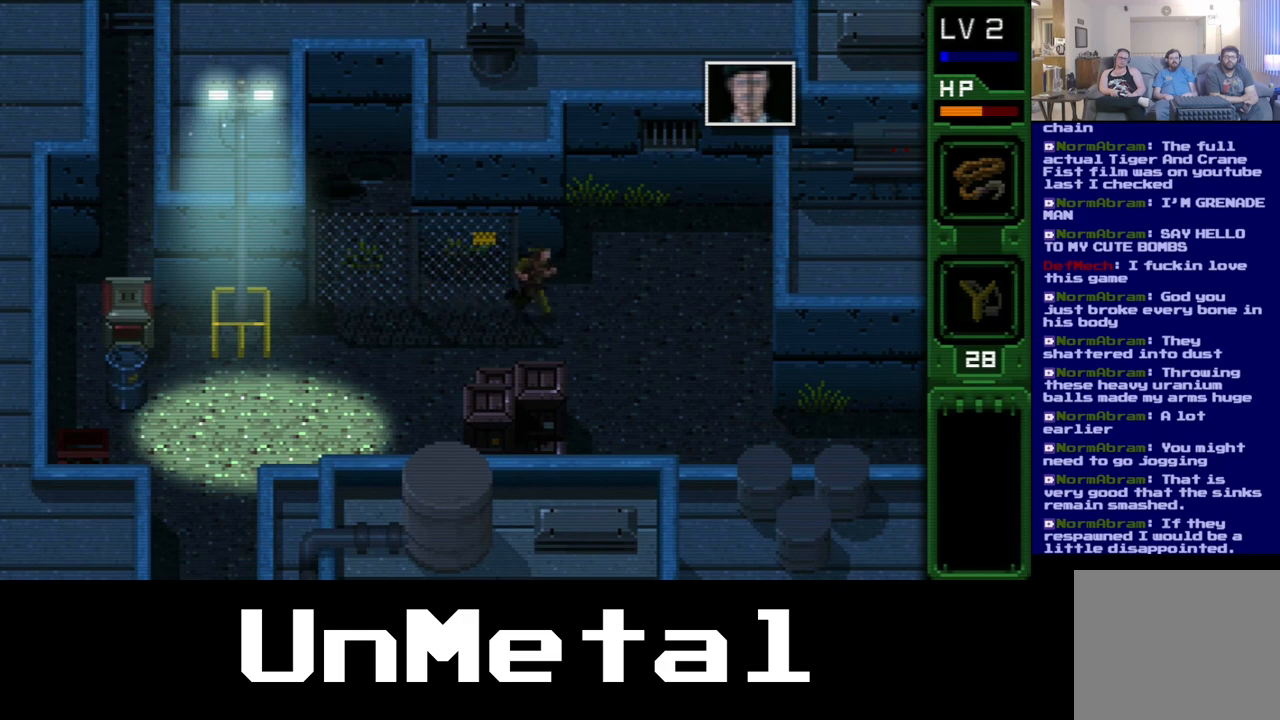
Gameplay with a controller (Xbox layout); each line is a JSON object with the inputs held at the frame after it. "events" lists button and stick changes between this image and that frame as [ms after this image, input, new state], when the widget could be followed in between. Not read: L3 R3.
{"buttons": ["DPAD_UP", "DPAD_LEFT"], "left_stick": "center", "right_stick": "center", "events": [[117, "DPAD_UP", "down"], [133, "DPAD_RIGHT", "up"], [450, "DPAD_LEFT", "down"]]}
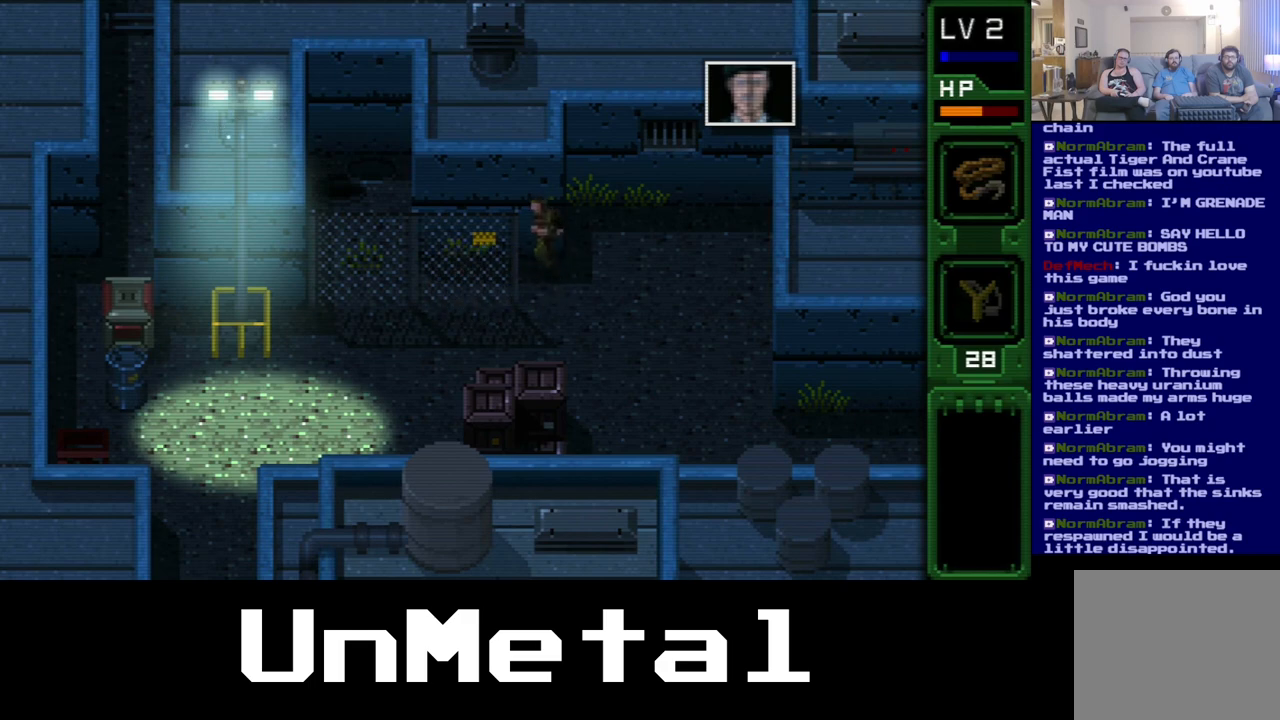
{"buttons": ["DPAD_UP", "DPAD_LEFT"], "left_stick": "center", "right_stick": "center", "events": []}
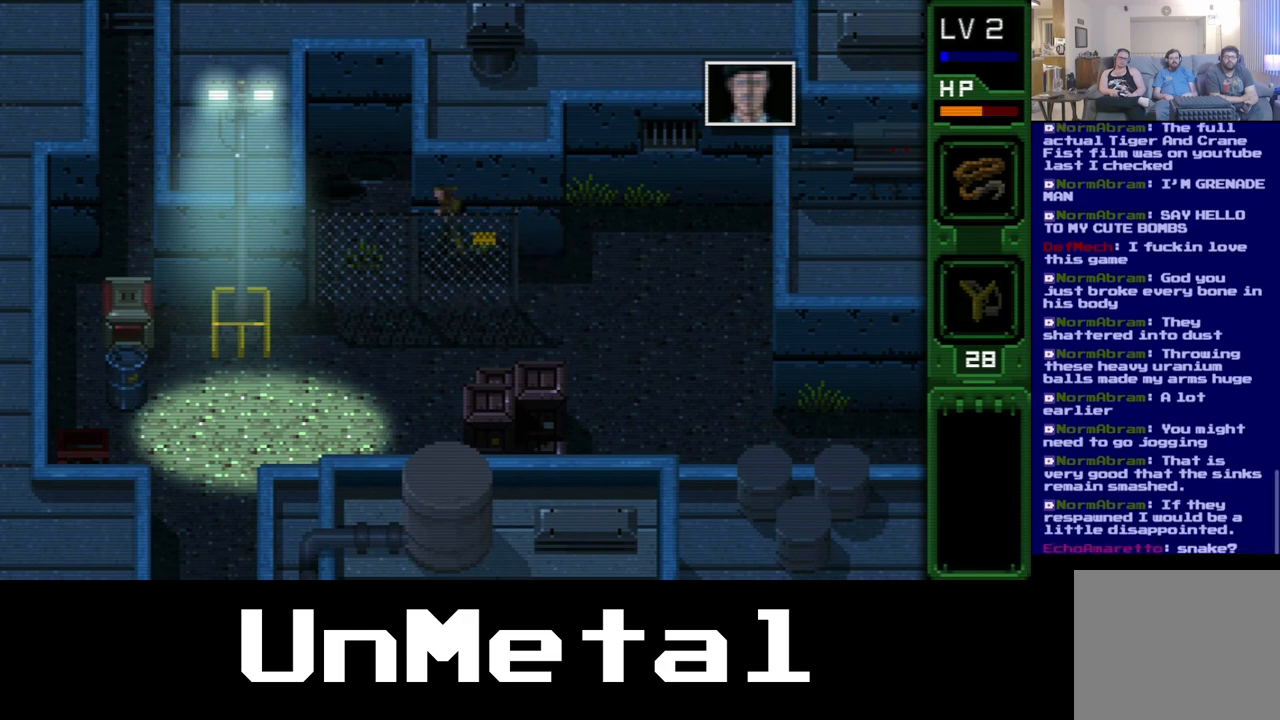
{"buttons": ["DPAD_UP", "DPAD_LEFT"], "left_stick": "center", "right_stick": "center", "events": []}
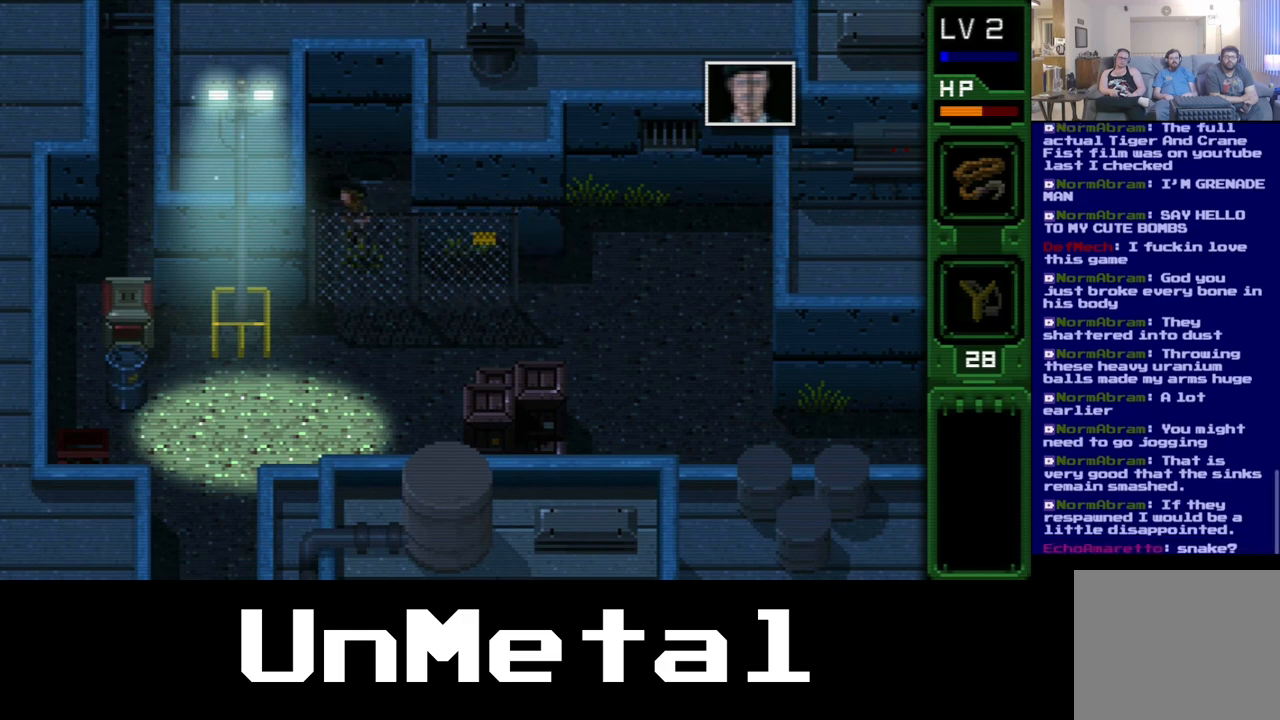
{"buttons": [], "left_stick": "center", "right_stick": "center", "events": [[133, "DPAD_LEFT", "up"], [467, "DPAD_UP", "up"]]}
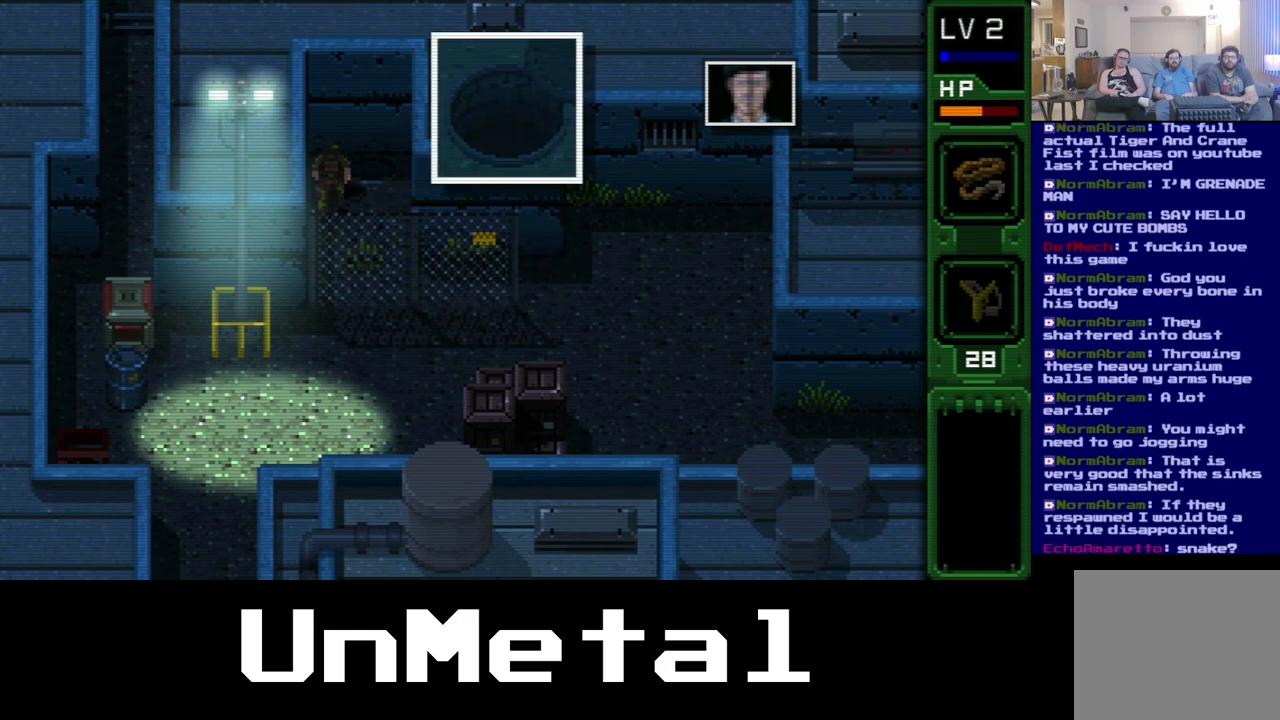
{"buttons": [], "left_stick": "center", "right_stick": "center", "events": []}
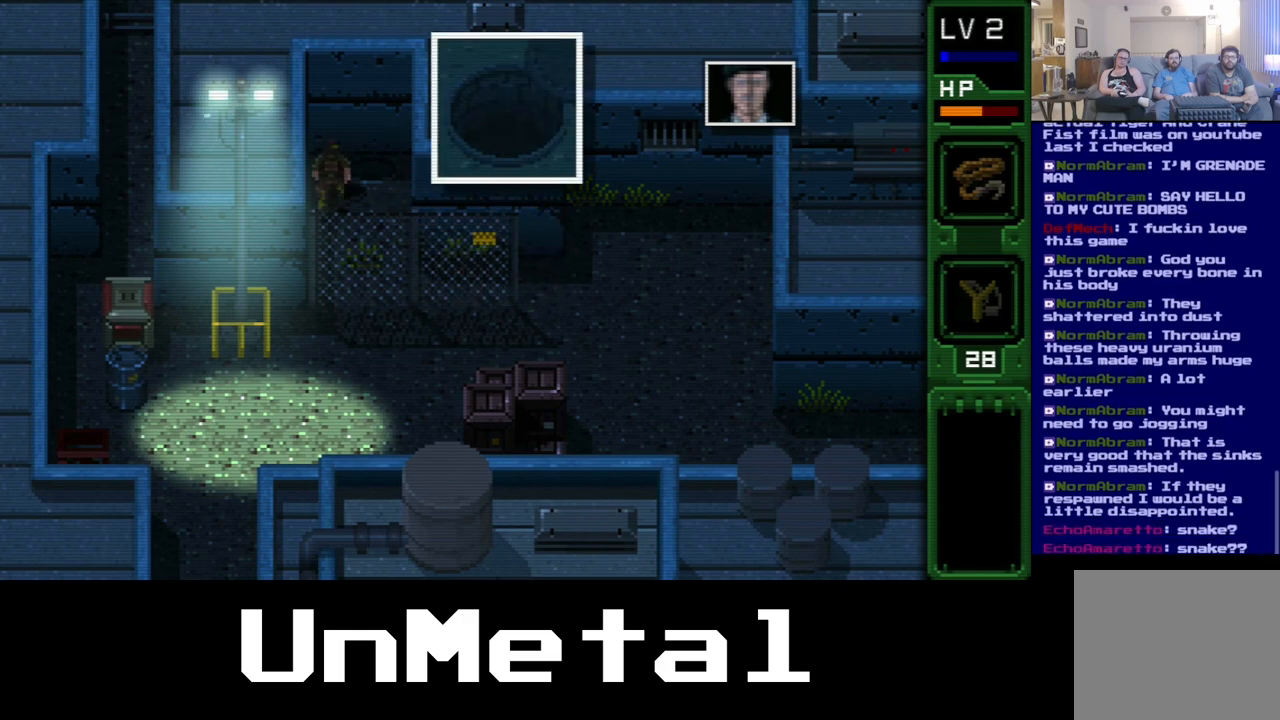
{"buttons": [], "left_stick": "center", "right_stick": "center", "events": []}
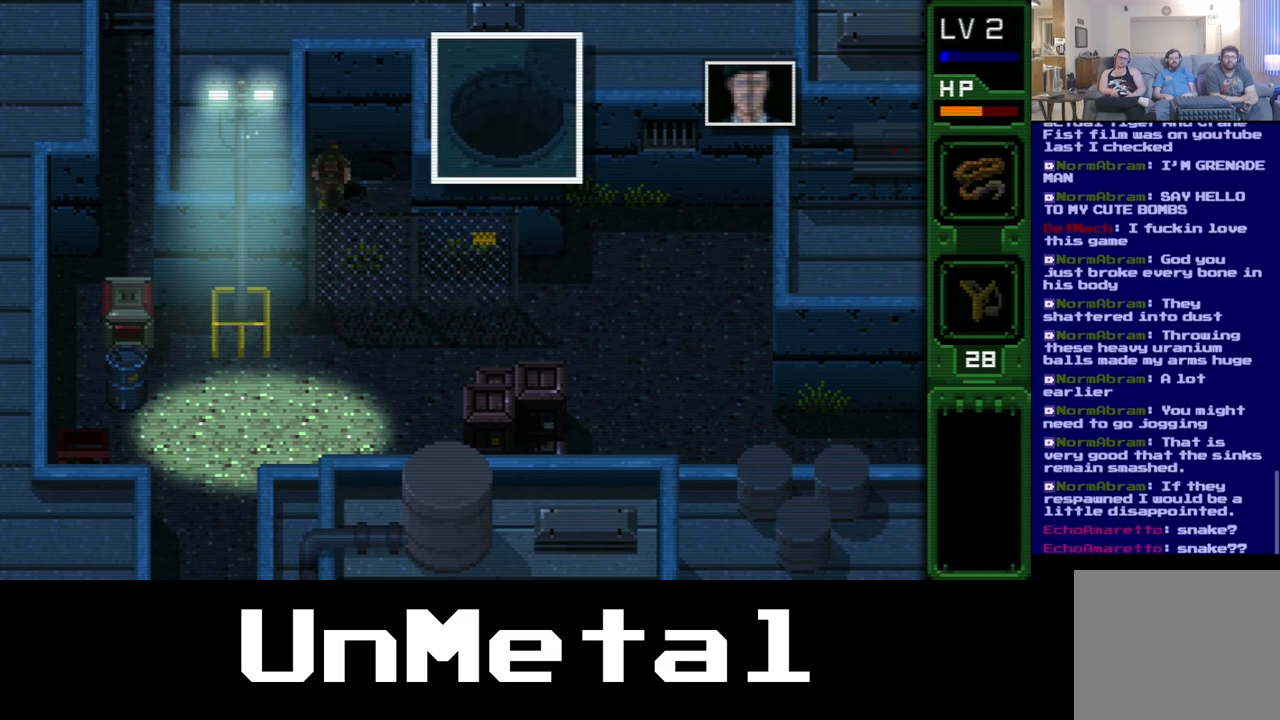
{"buttons": [], "left_stick": "center", "right_stick": "center", "events": []}
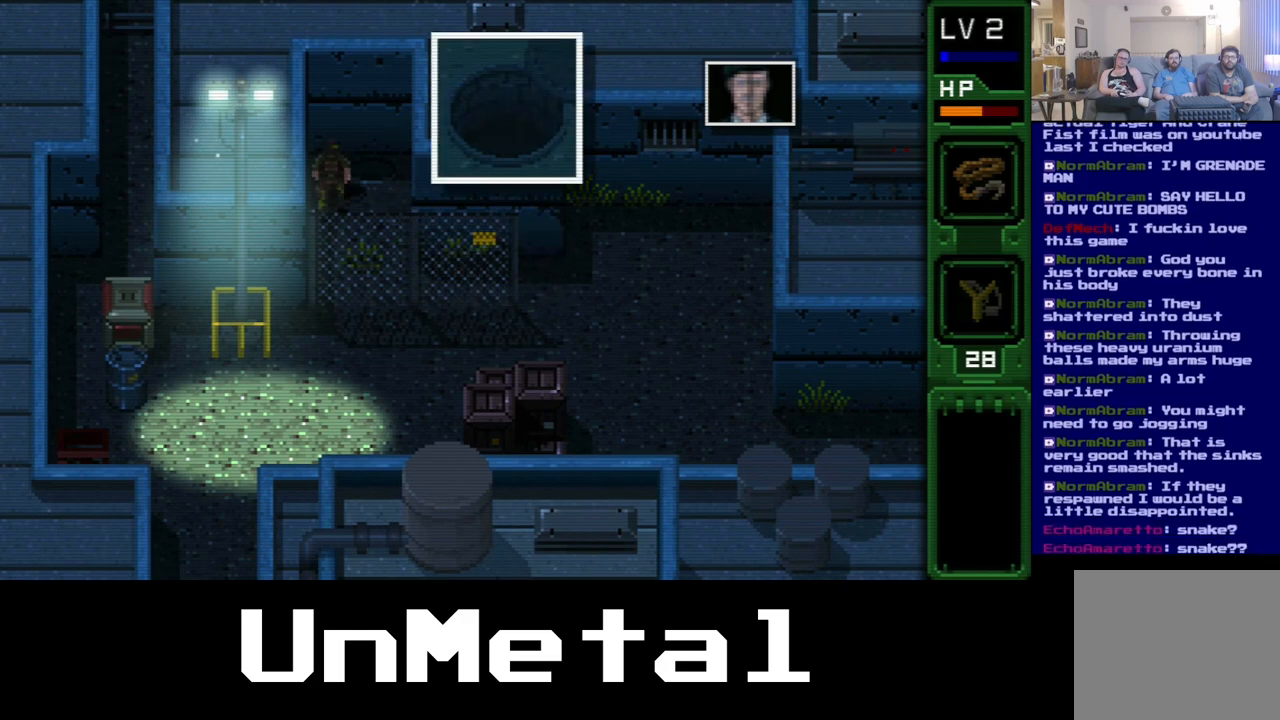
{"buttons": ["X"], "left_stick": "center", "right_stick": "center", "events": [[433, "X", "down"]]}
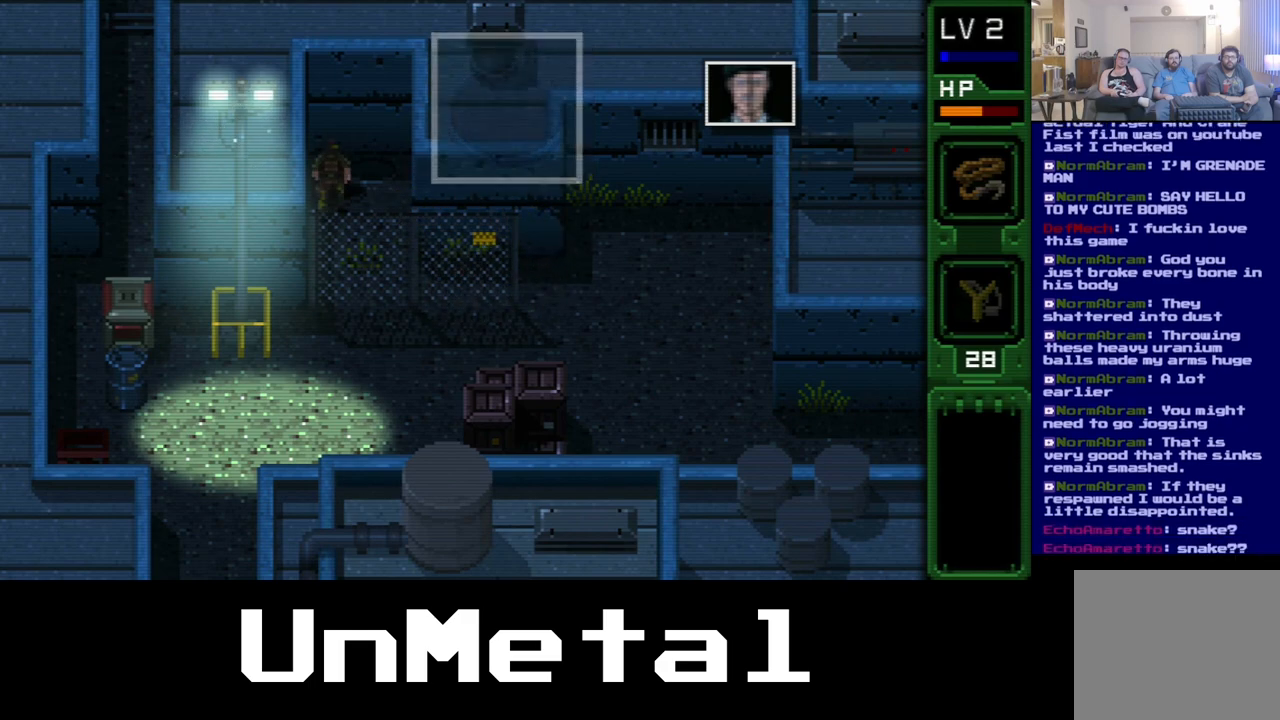
{"buttons": [], "left_stick": "center", "right_stick": "center", "events": [[433, "X", "up"]]}